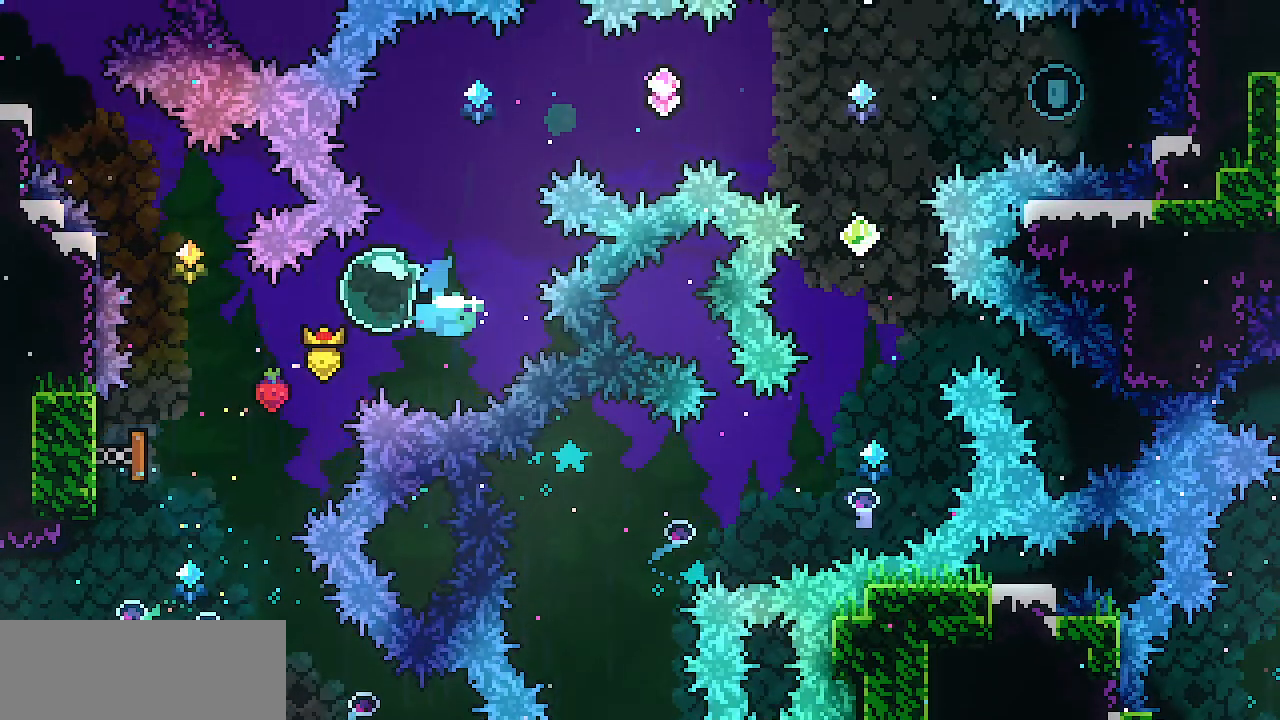
Gameplay with keyboard; each line is a JSON object with the keys held at the frame after it. "events" lists presses ("down") and releases ("up") of "c", "d", "down", "escape", "left", "return", "right", "shift", "up", "x" and "z" between this image and that frame as [ms after this image, input, new state], when the widget could be followed in between. No other keys are recorded. Mouse input is not recorded.
{"keys": ["c", "up"]}
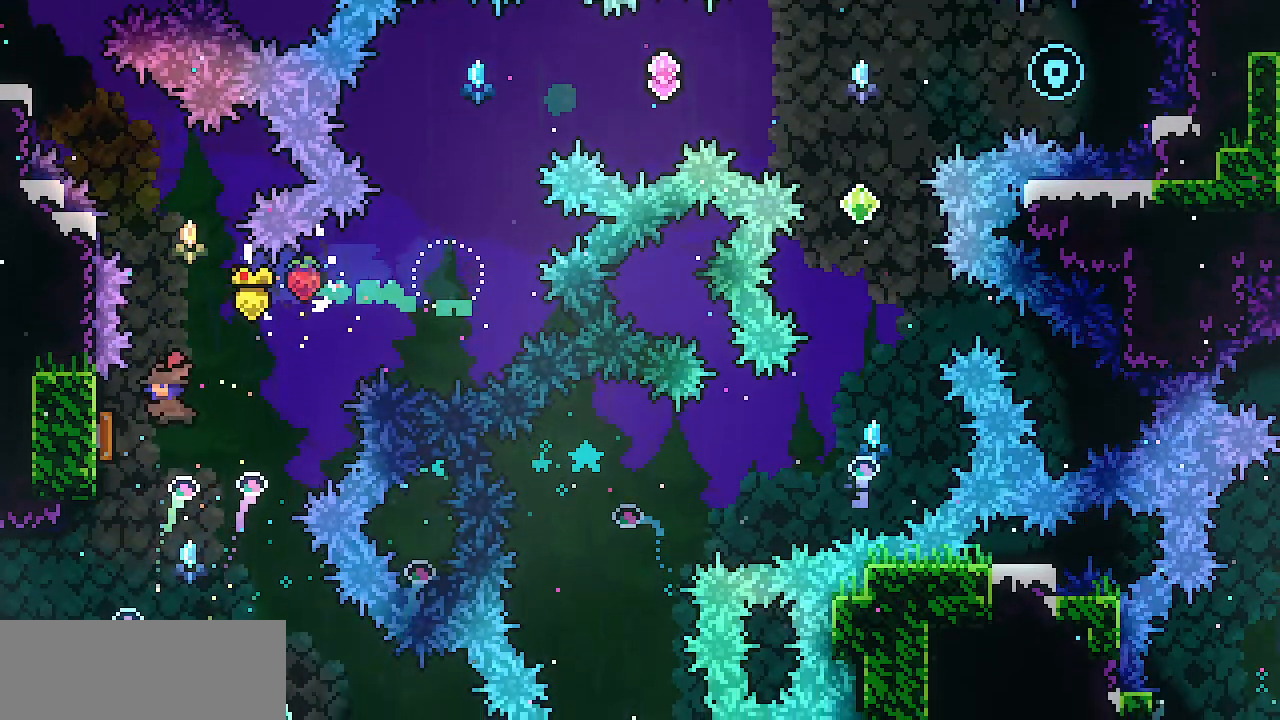
{"keys": ["left", "x"], "events": [[50, "c", "up"], [150, "left", "down"], [150, "up", "up"], [150, "x", "down"]]}
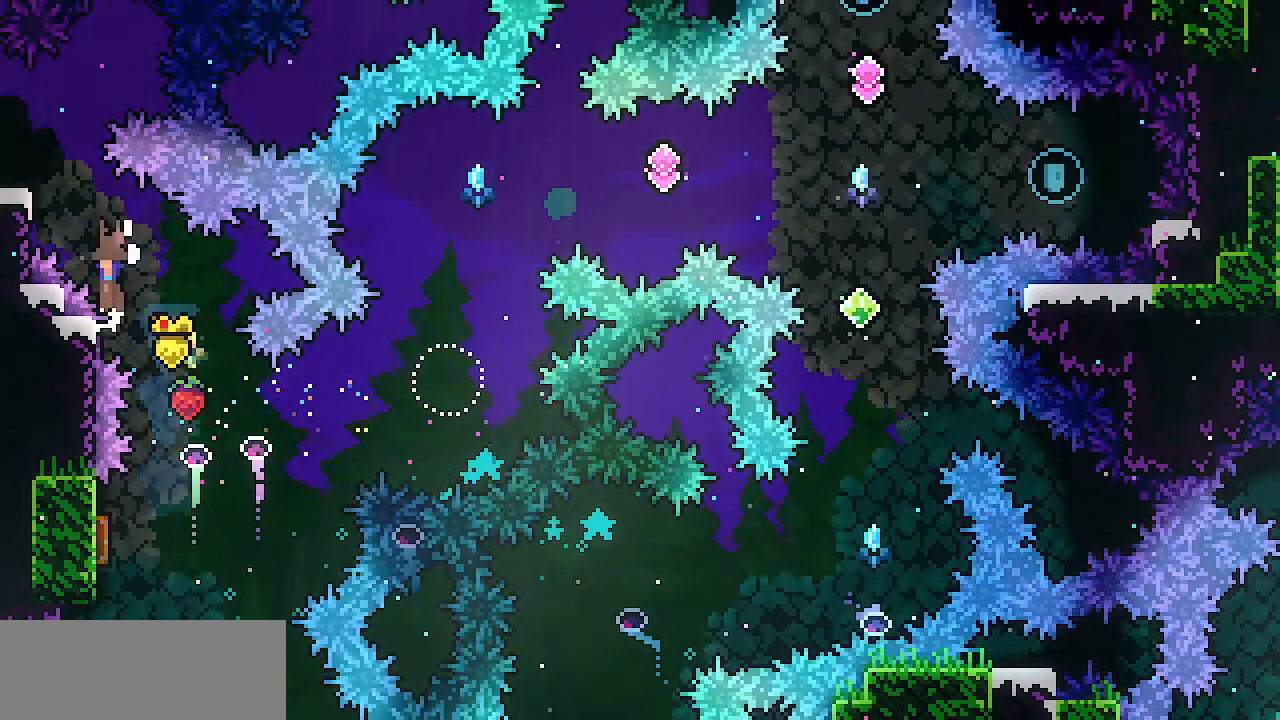
{"keys": ["left"], "events": [[17, "z", "down"], [301, "shift", "down"], [401, "shift", "up"], [401, "x", "up"], [401, "z", "up"]]}
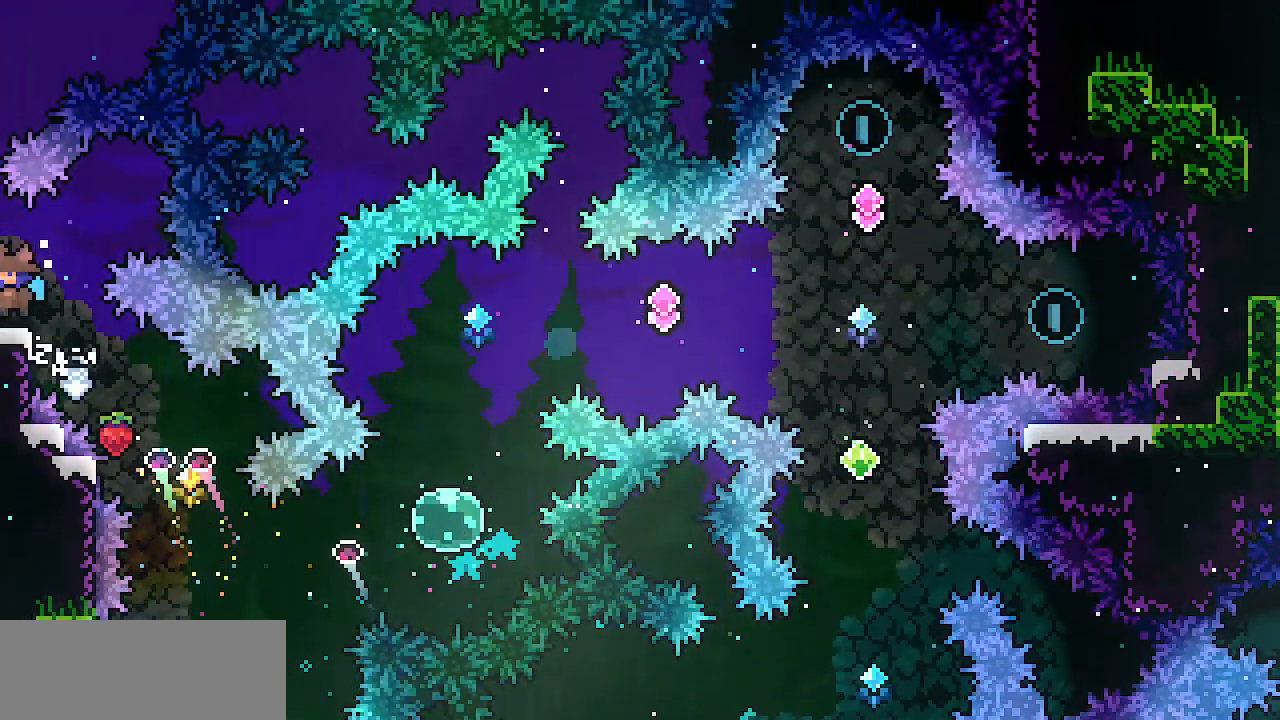
{"keys": ["left"], "events": []}
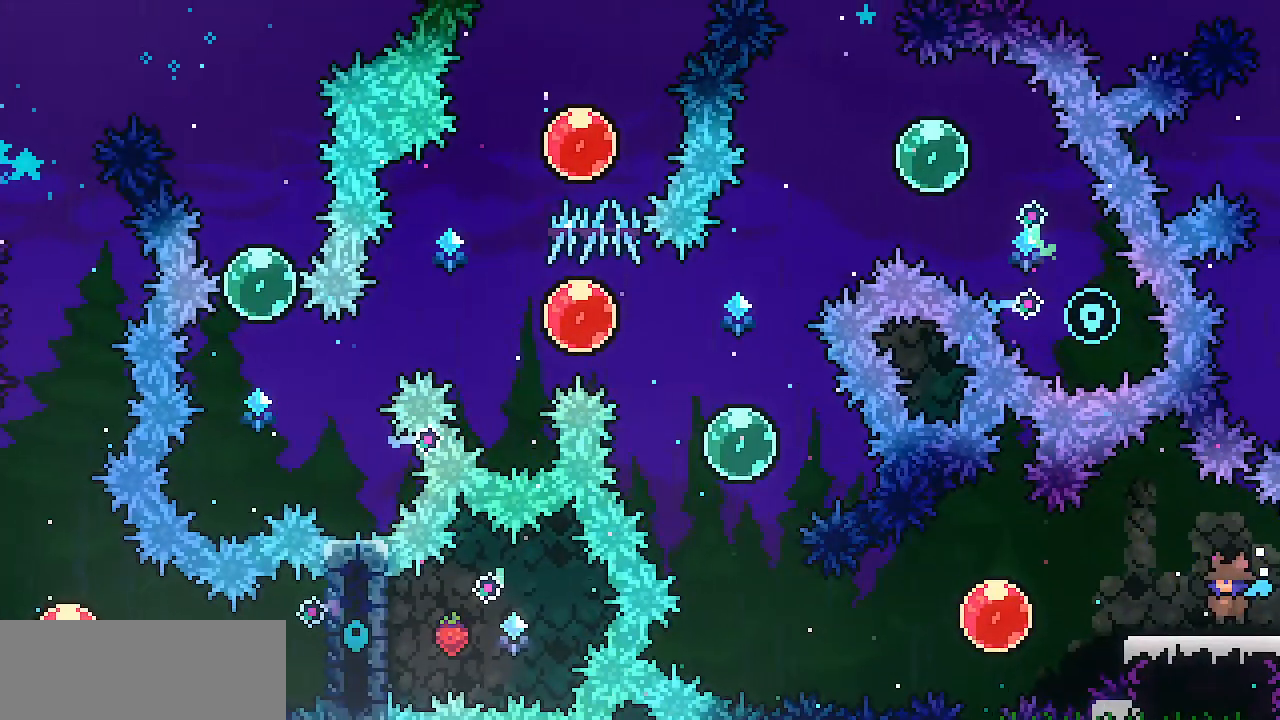
{"keys": ["left"], "events": [[334, "c", "down"], [467, "c", "up"]]}
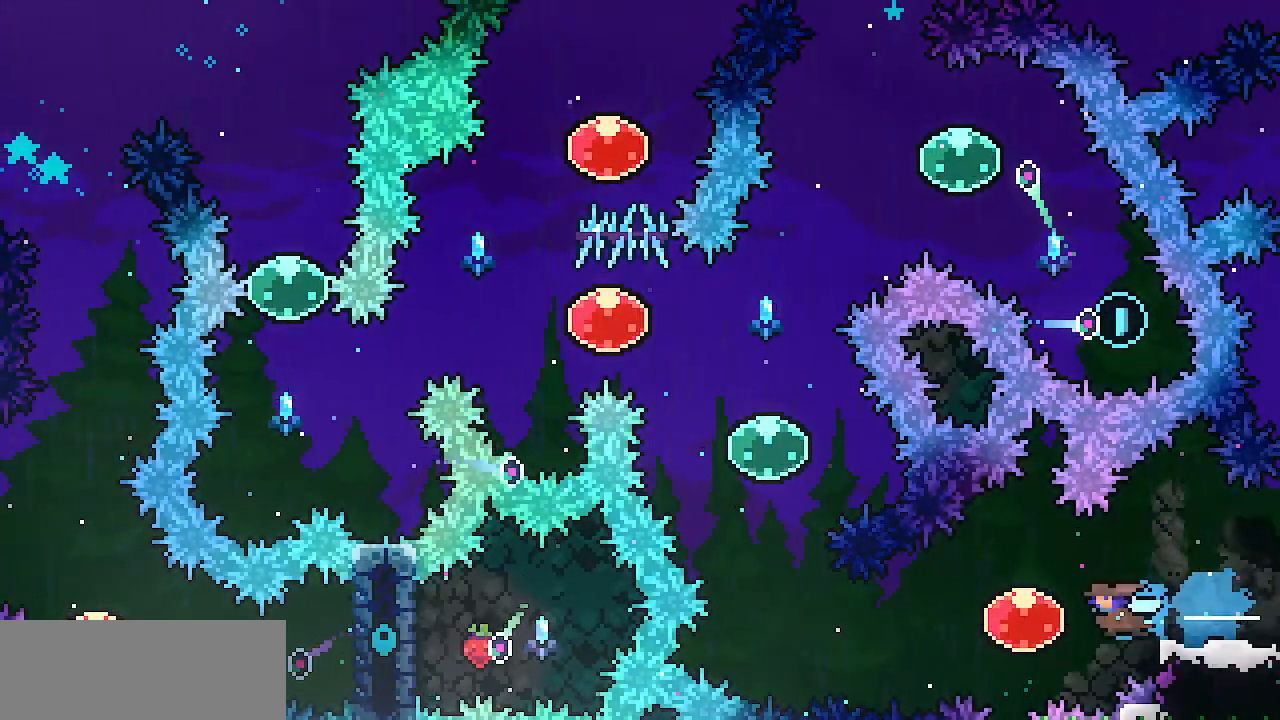
{"keys": ["c", "up"], "events": [[117, "c", "down"], [250, "c", "up"], [350, "left", "up"], [350, "up", "down"], [400, "c", "down"]]}
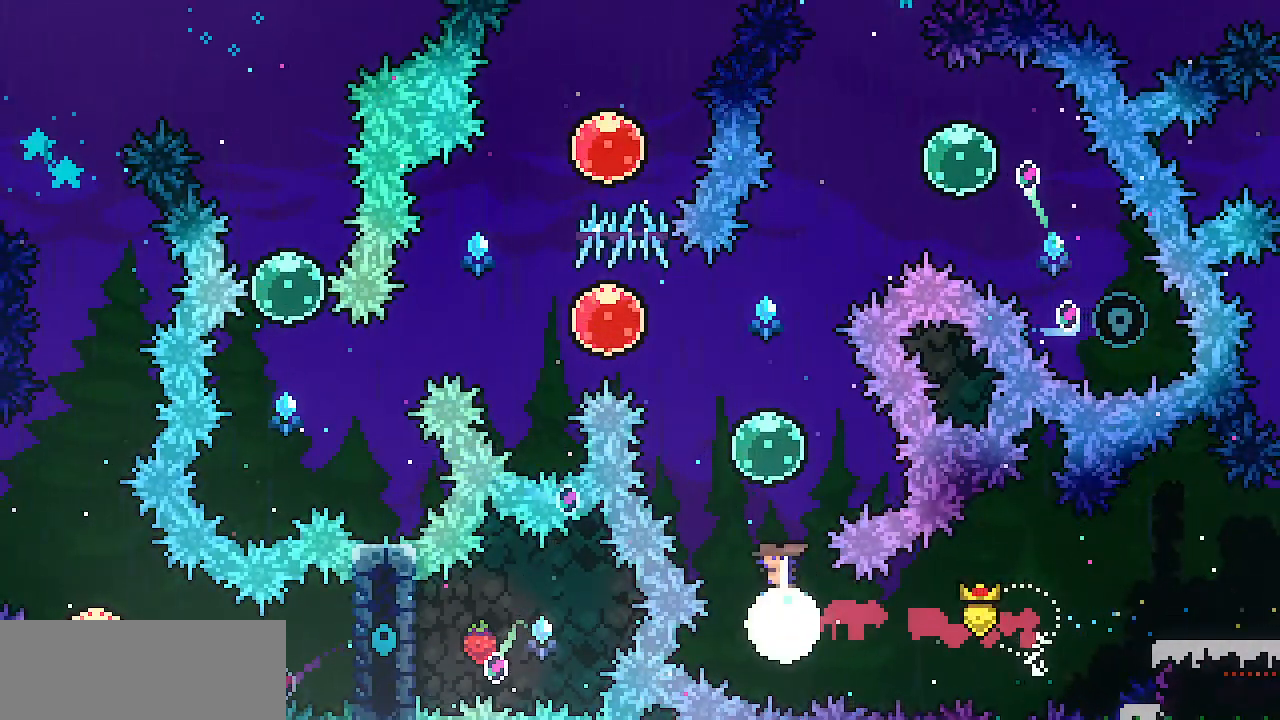
{"keys": ["right", "up"], "events": [[34, "c", "up"], [134, "c", "down"], [267, "c", "up"], [317, "right", "down"], [367, "c", "down"], [501, "c", "up"]]}
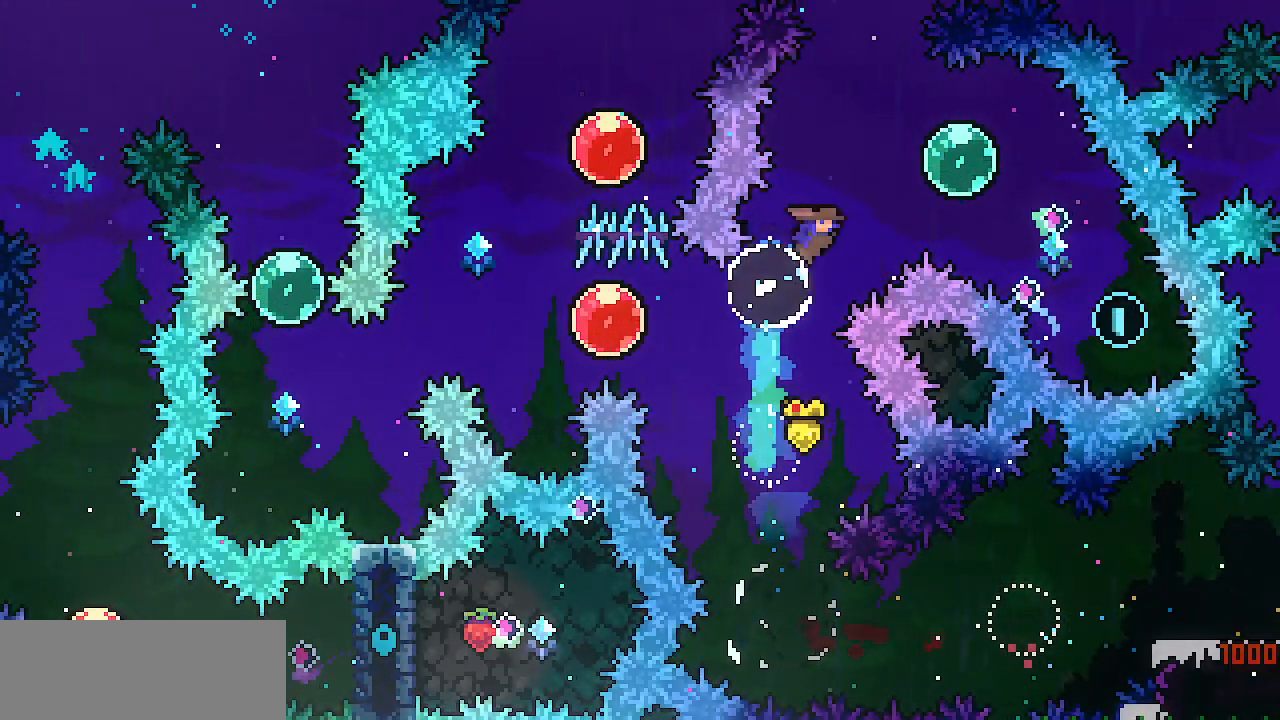
{"keys": ["c", "left", "up"], "events": [[50, "up", "up"], [150, "down", "down"], [183, "c", "down"], [333, "c", "up"], [383, "down", "up"], [383, "right", "up"], [417, "left", "down"], [467, "c", "down"], [467, "up", "down"]]}
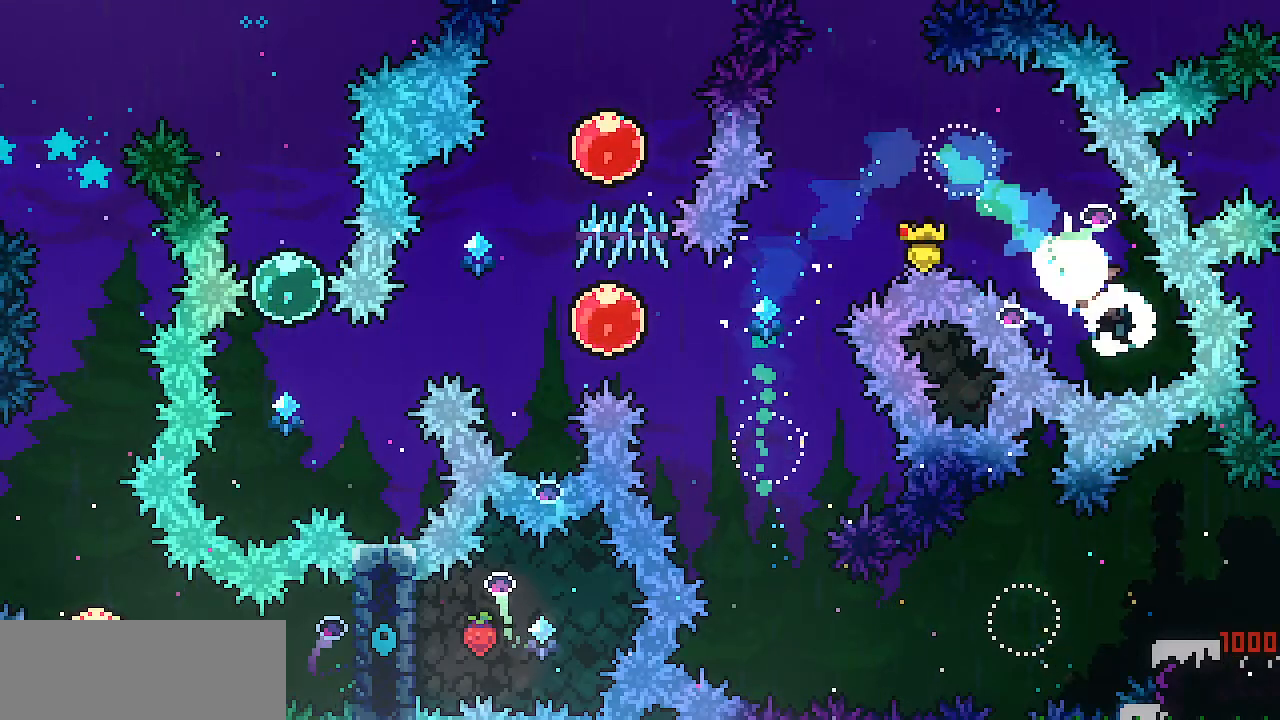
{"keys": ["left"], "events": [[67, "c", "up"], [200, "up", "up"]]}
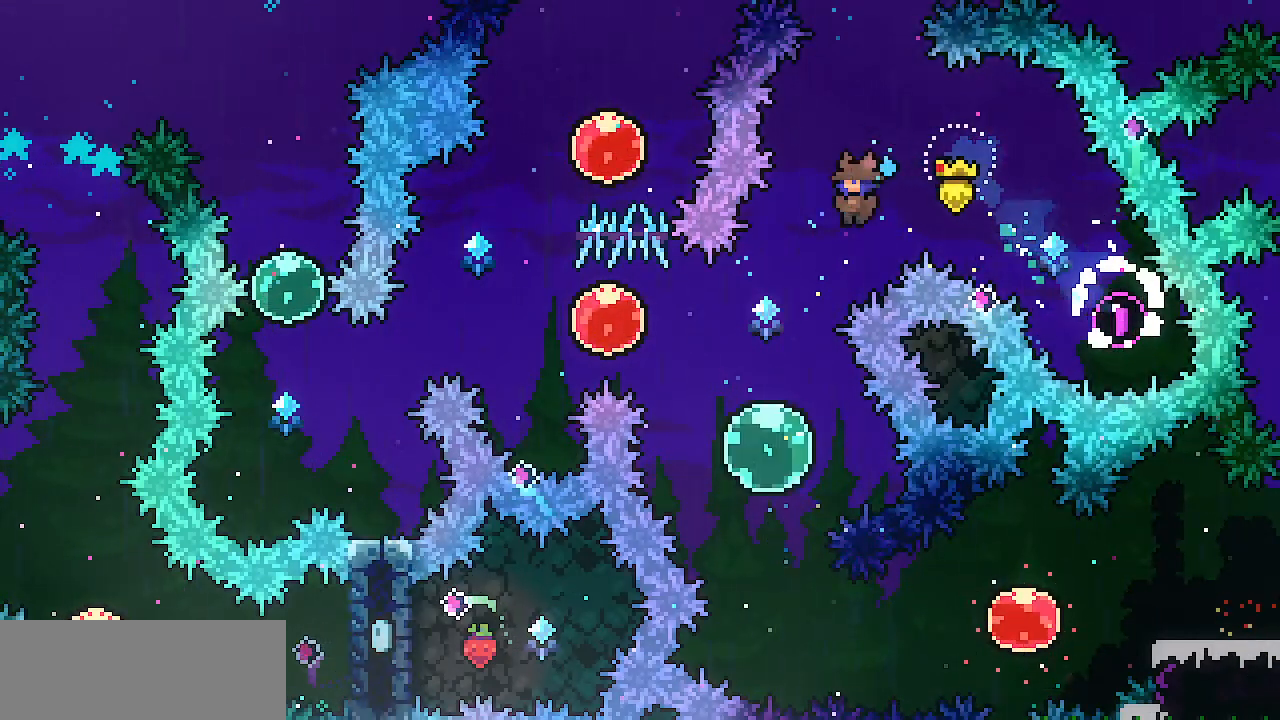
{"keys": ["left", "up"], "events": [[217, "left", "up"], [367, "c", "down"], [367, "left", "down"], [367, "up", "down"], [500, "c", "up"]]}
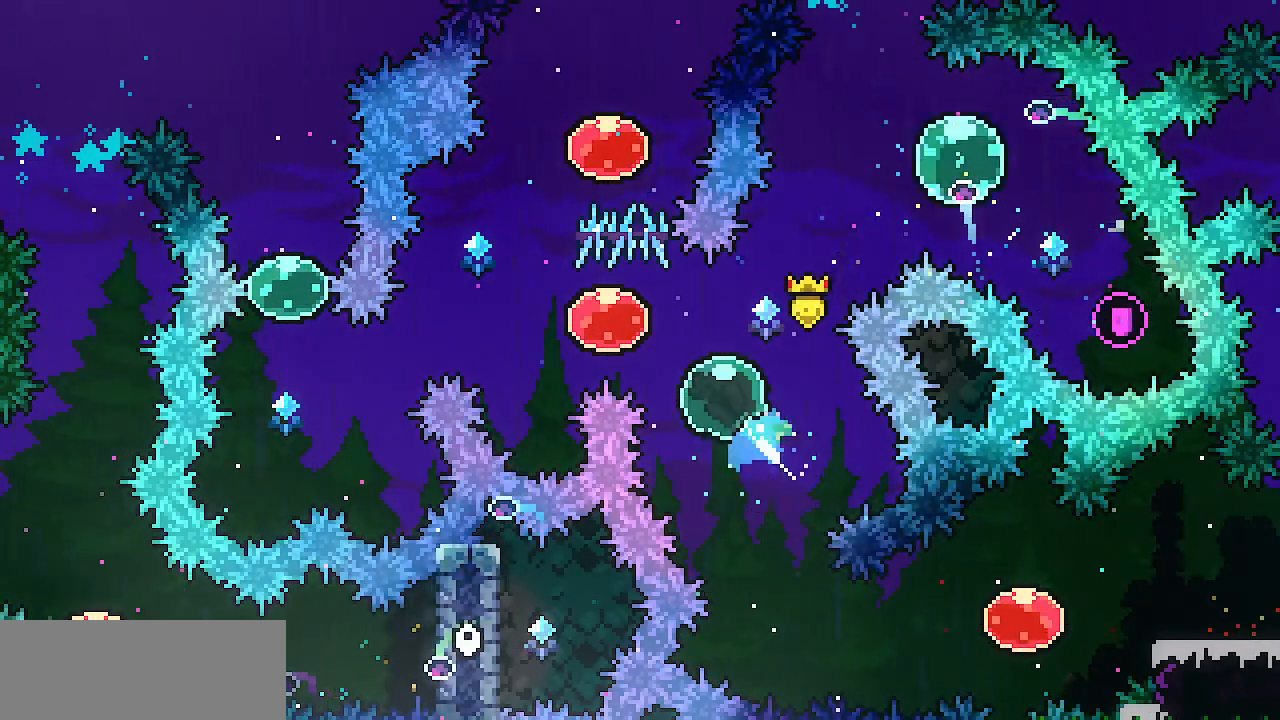
{"keys": ["c", "right", "up"], "events": [[100, "up", "up"], [150, "c", "down"], [284, "c", "up"], [384, "c", "down"], [384, "left", "up"], [384, "right", "down"], [384, "up", "down"]]}
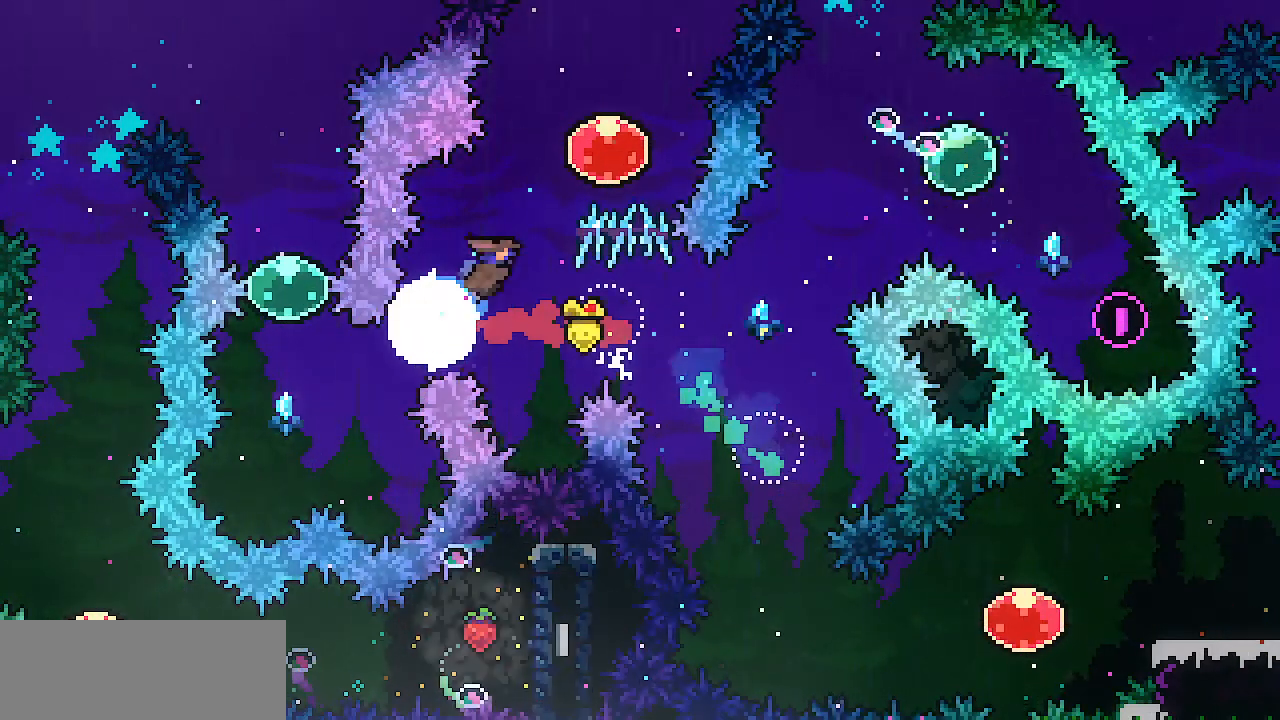
{"keys": ["up"], "events": [[16, "c", "up"], [67, "up", "up"], [117, "right", "up"], [150, "c", "down"], [150, "down", "down"], [150, "left", "down"], [300, "c", "up"], [383, "down", "up"], [383, "left", "up"], [484, "up", "down"]]}
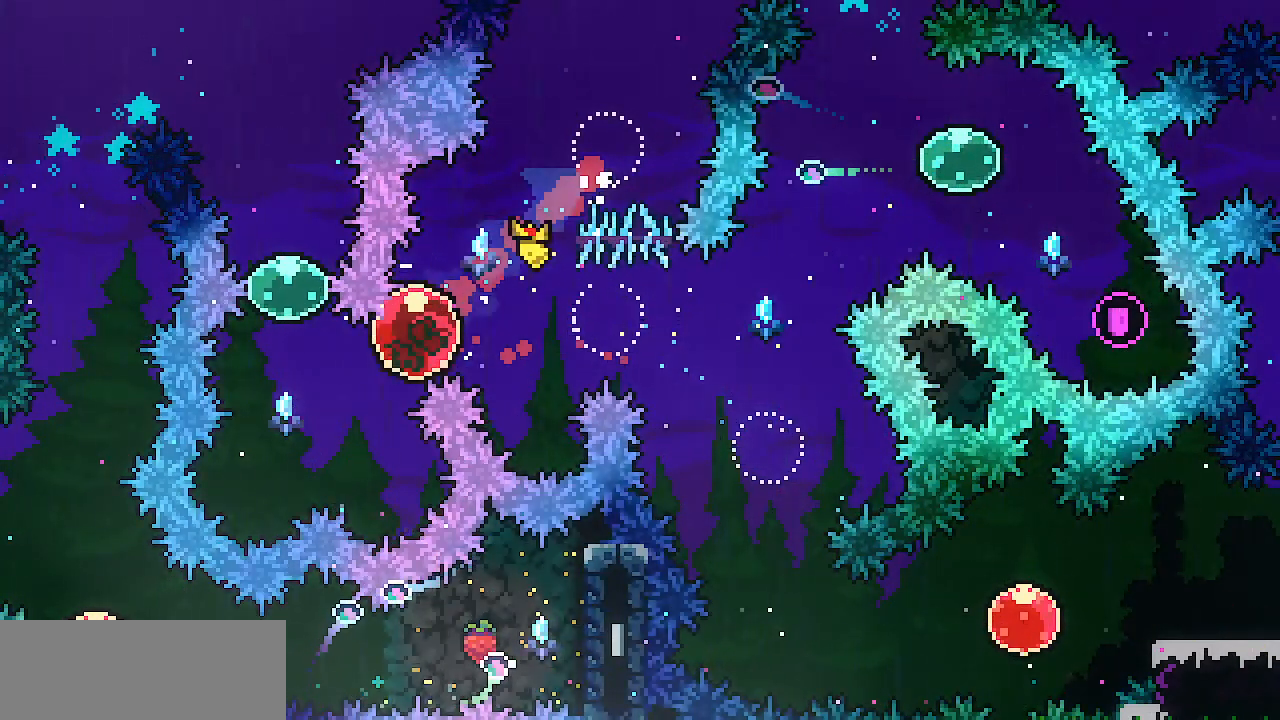
{"keys": ["c", "up"], "events": [[217, "c", "down"], [317, "c", "up"], [451, "c", "down"]]}
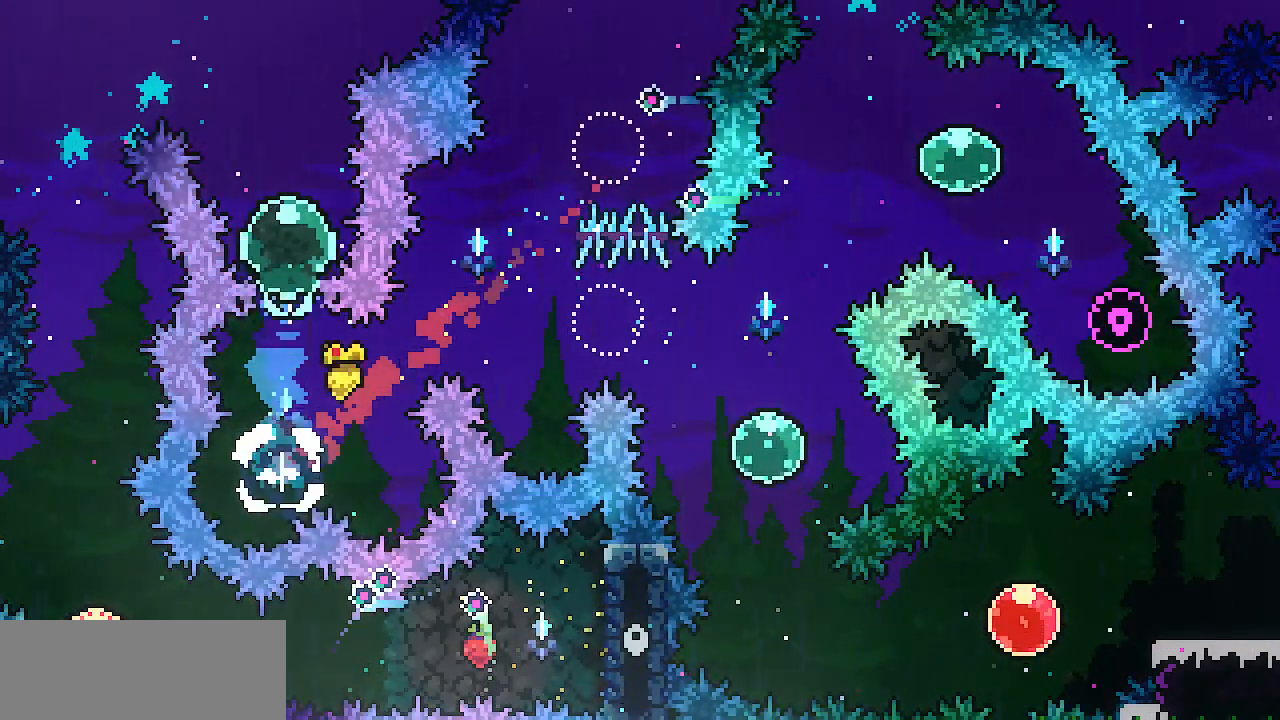
{"keys": ["left"], "events": [[50, "c", "up"], [133, "left", "down"], [167, "c", "down"], [333, "c", "up"], [383, "up", "up"]]}
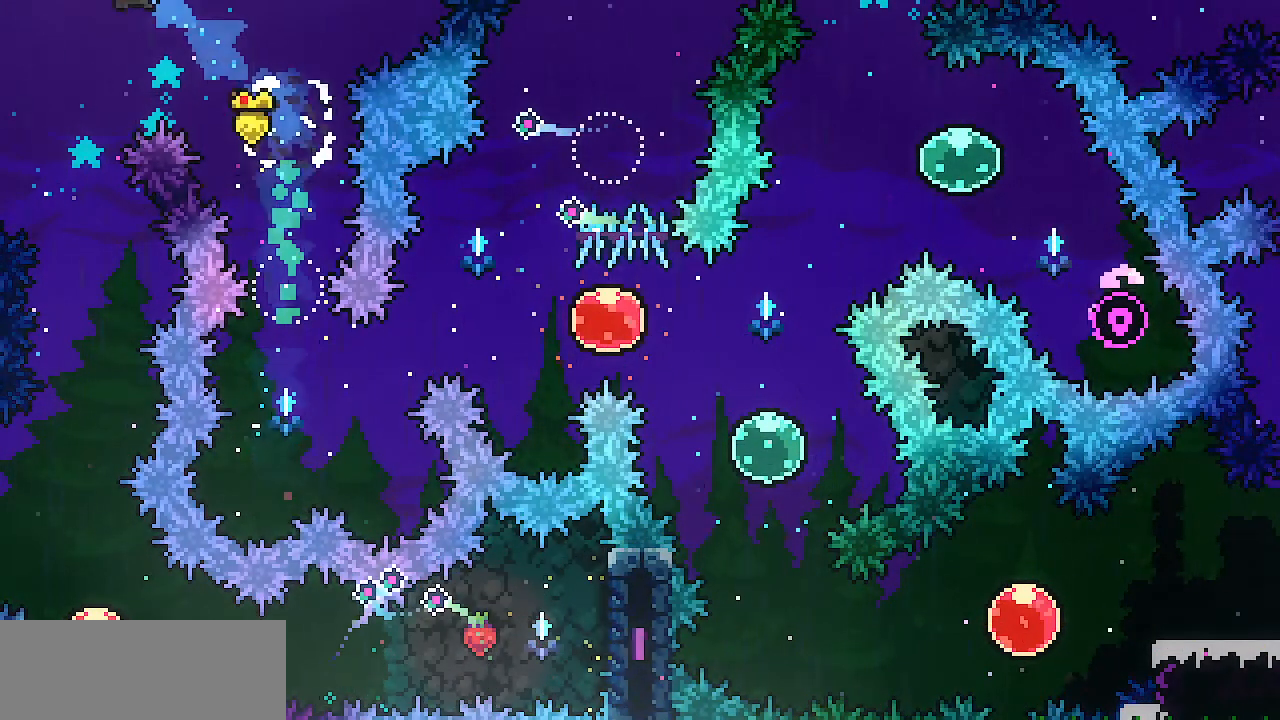
{"keys": ["down"], "events": [[17, "down", "down"], [150, "left", "up"], [384, "right", "down"], [484, "right", "up"]]}
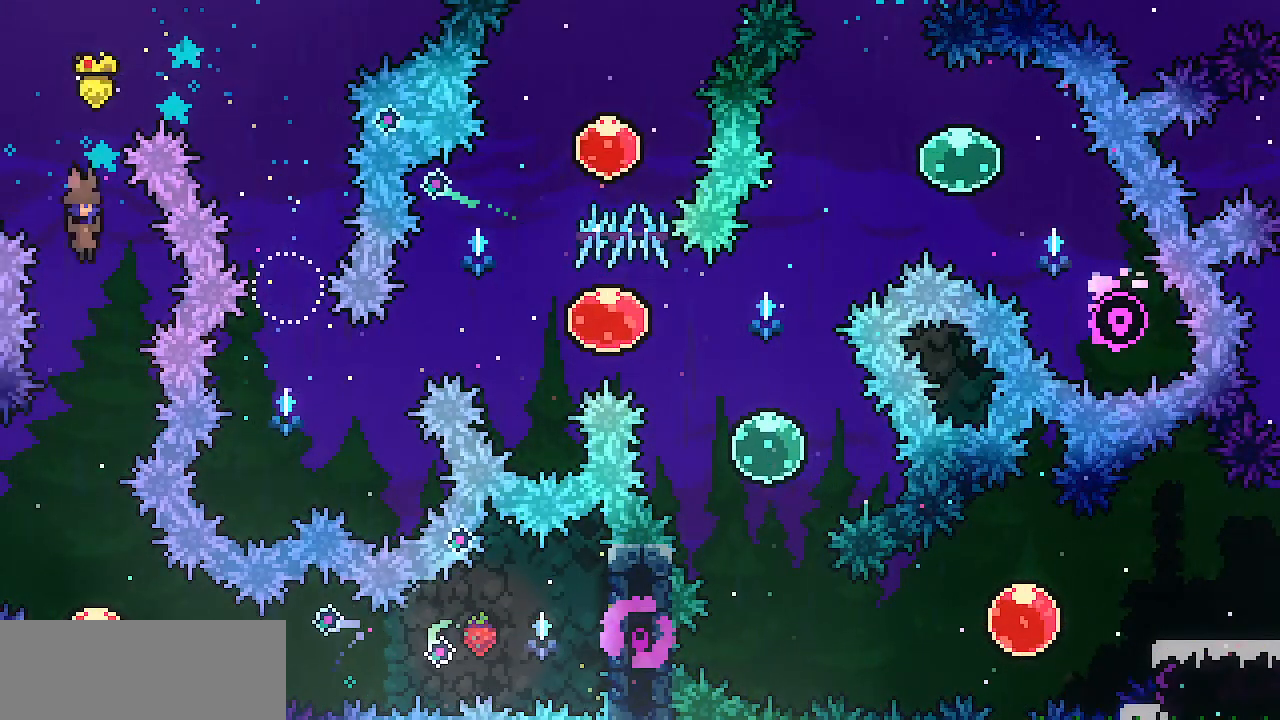
{"keys": ["c", "right"], "events": [[350, "right", "down"], [400, "c", "down"], [400, "down", "up"]]}
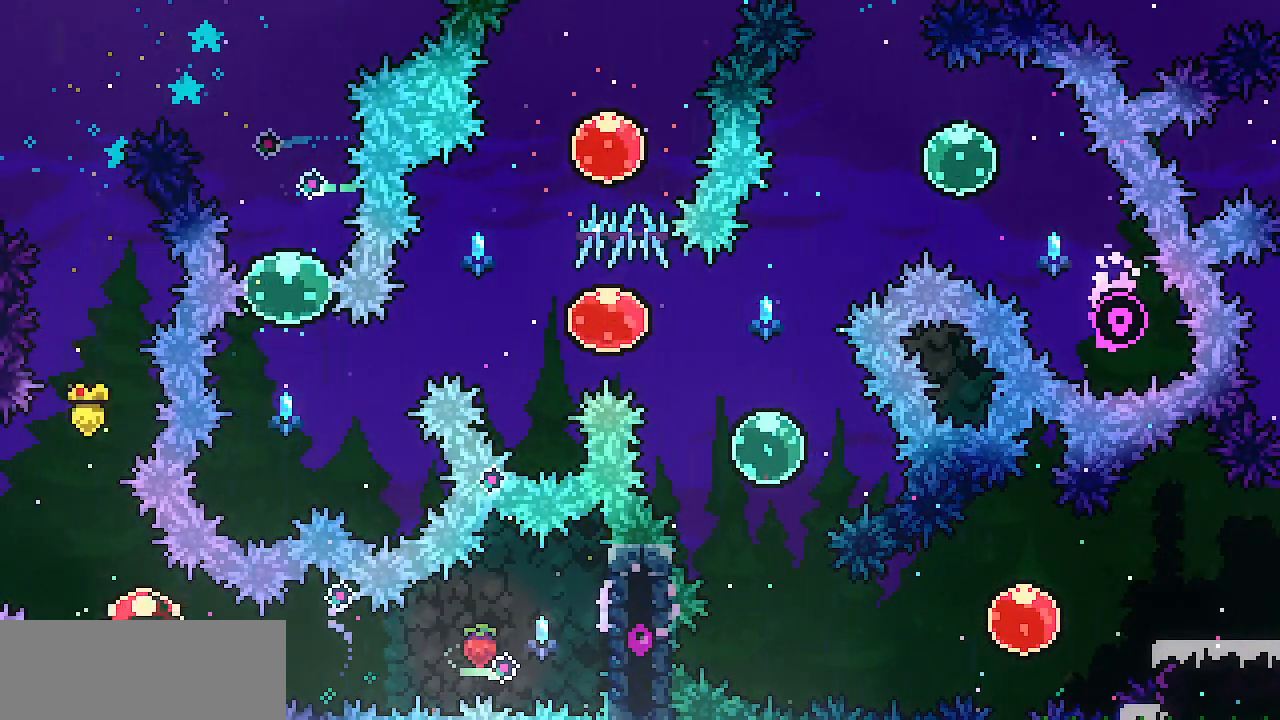
{"keys": ["x"], "events": [[50, "c", "up"], [284, "right", "up"], [467, "x", "down"]]}
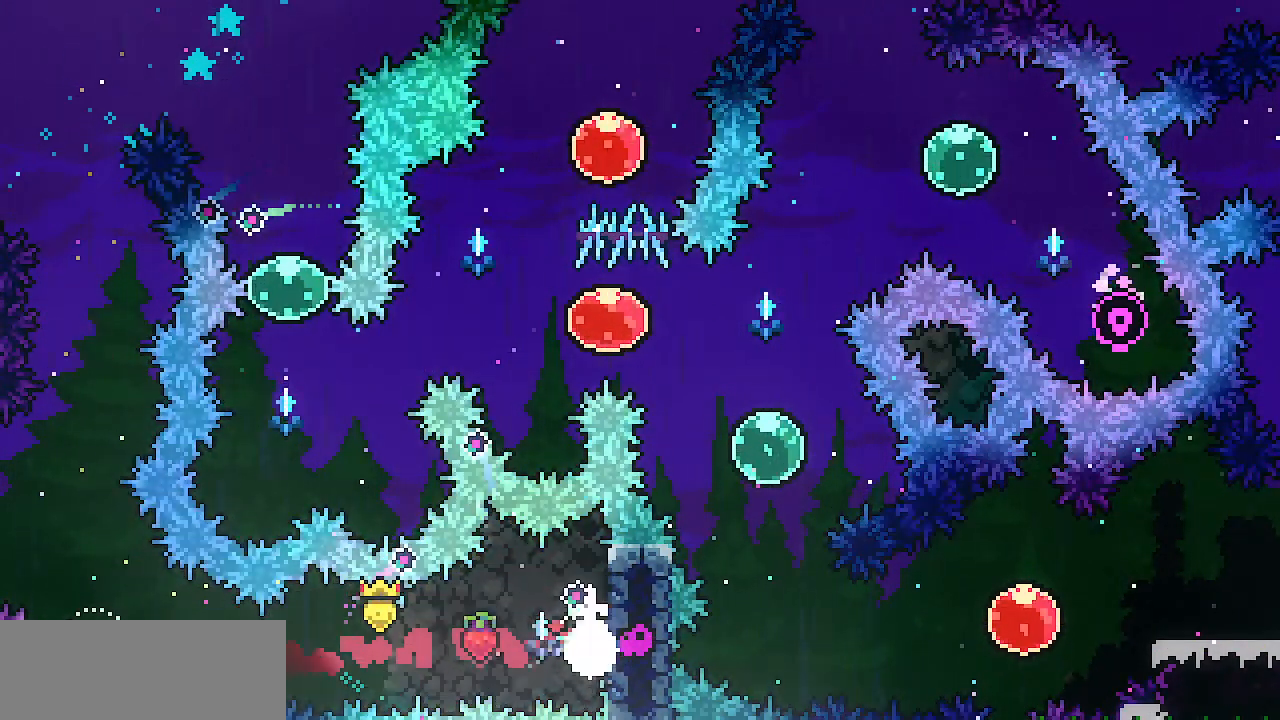
{"keys": ["x"], "events": []}
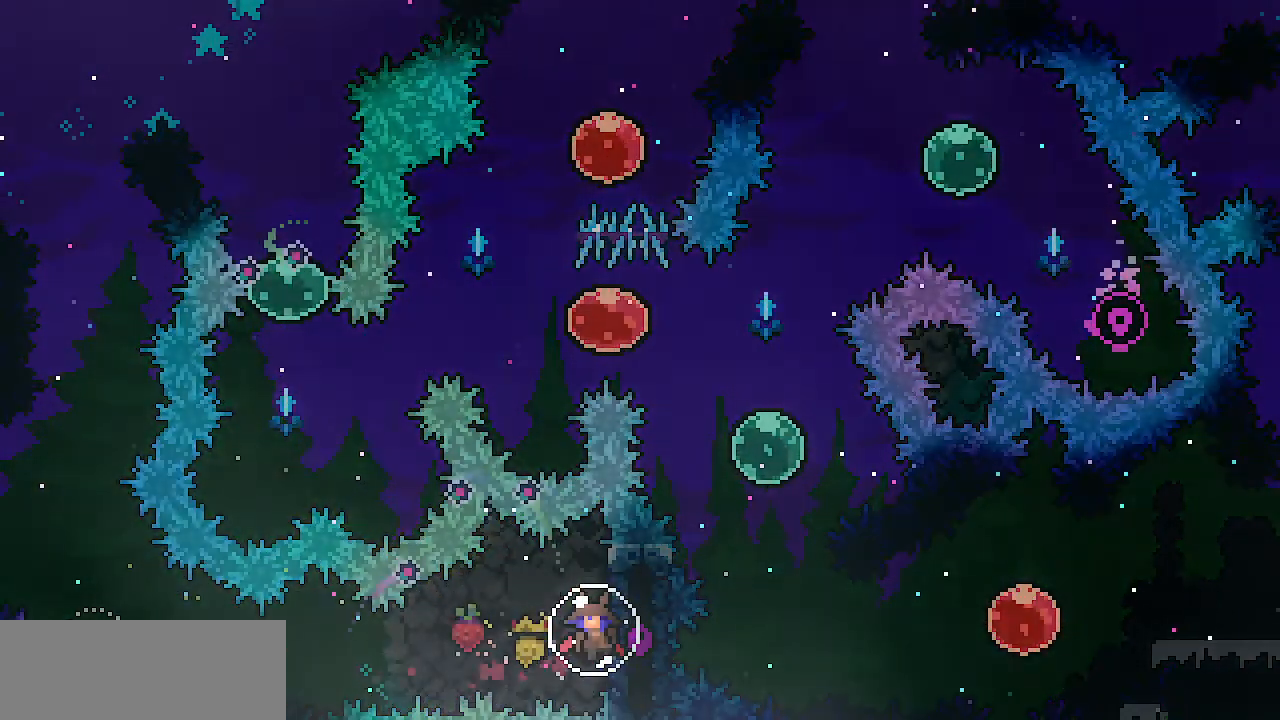
{"keys": [], "events": [[501, "x", "up"]]}
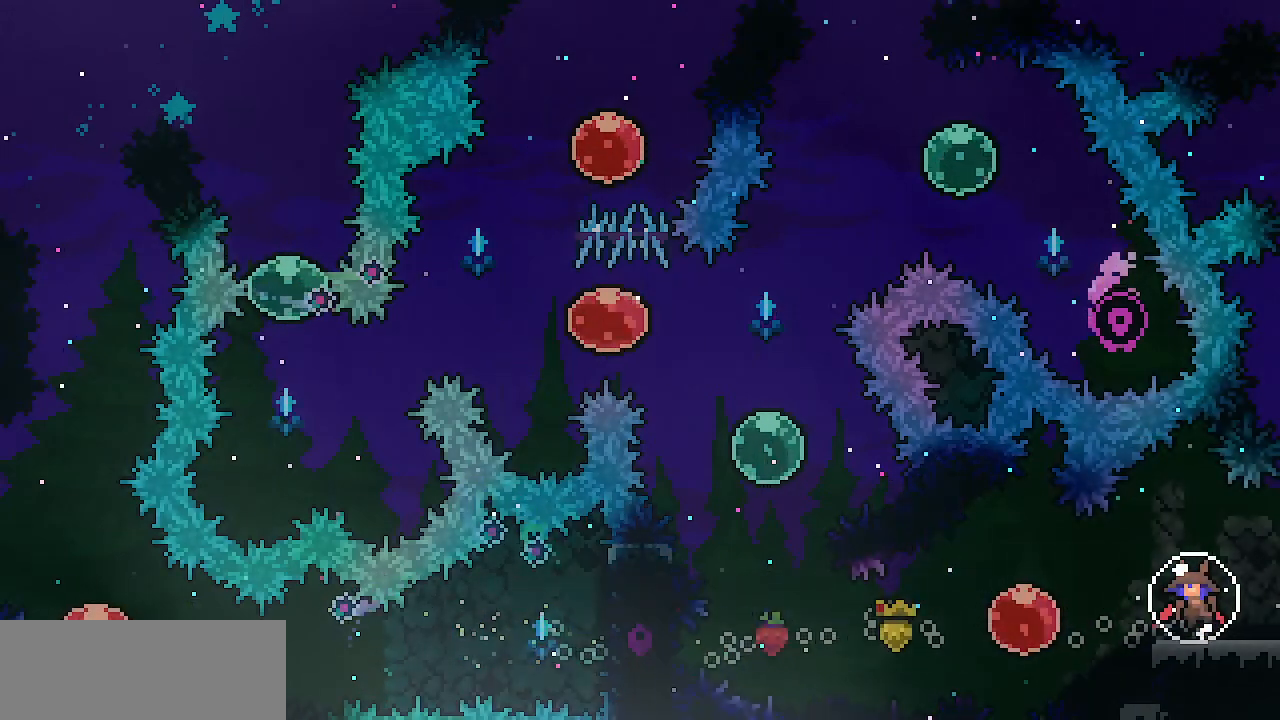
{"keys": ["right"], "events": [[83, "right", "down"]]}
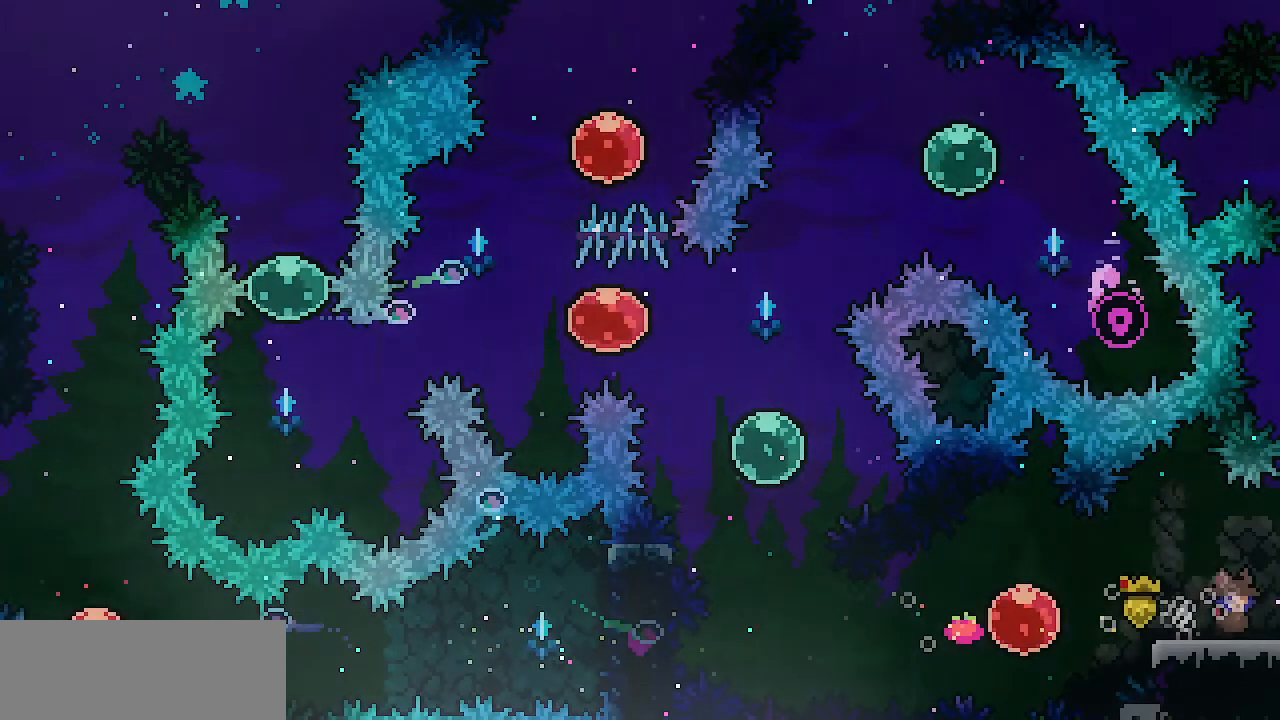
{"keys": ["right"], "events": []}
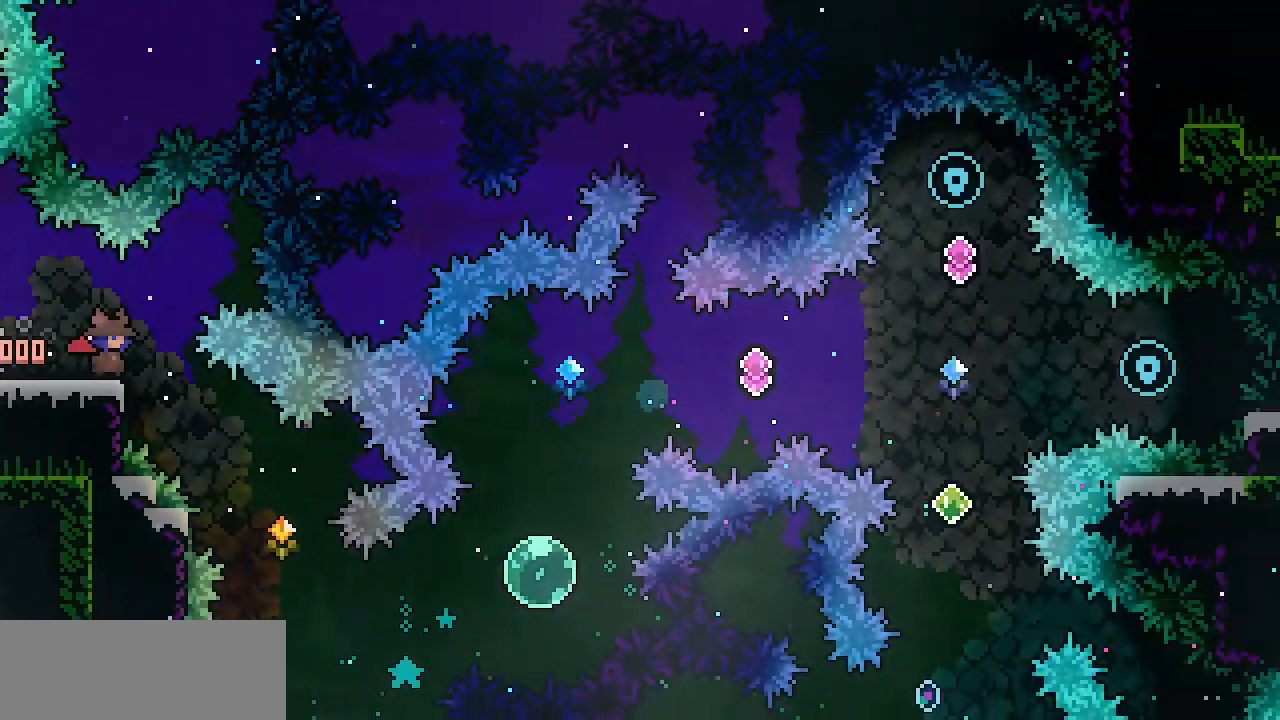
{"keys": ["right"], "events": []}
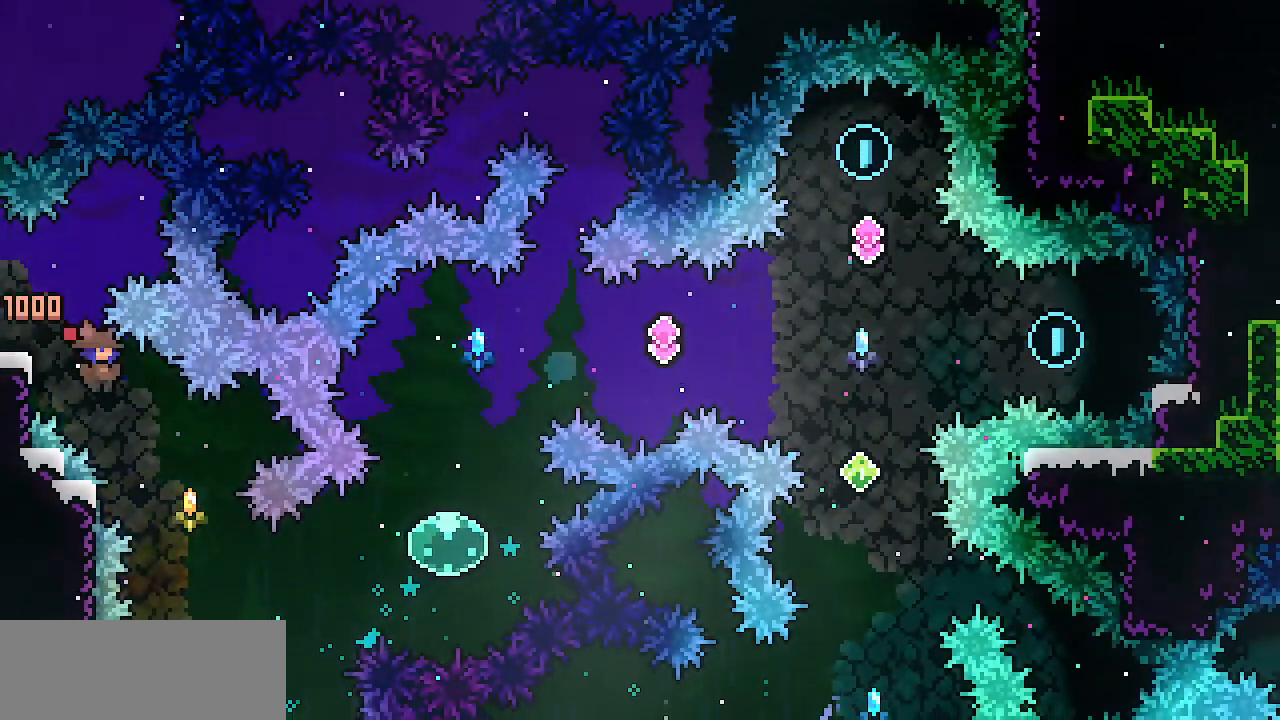
{"keys": ["c", "right", "up"], "events": [[417, "up", "down"], [467, "c", "down"]]}
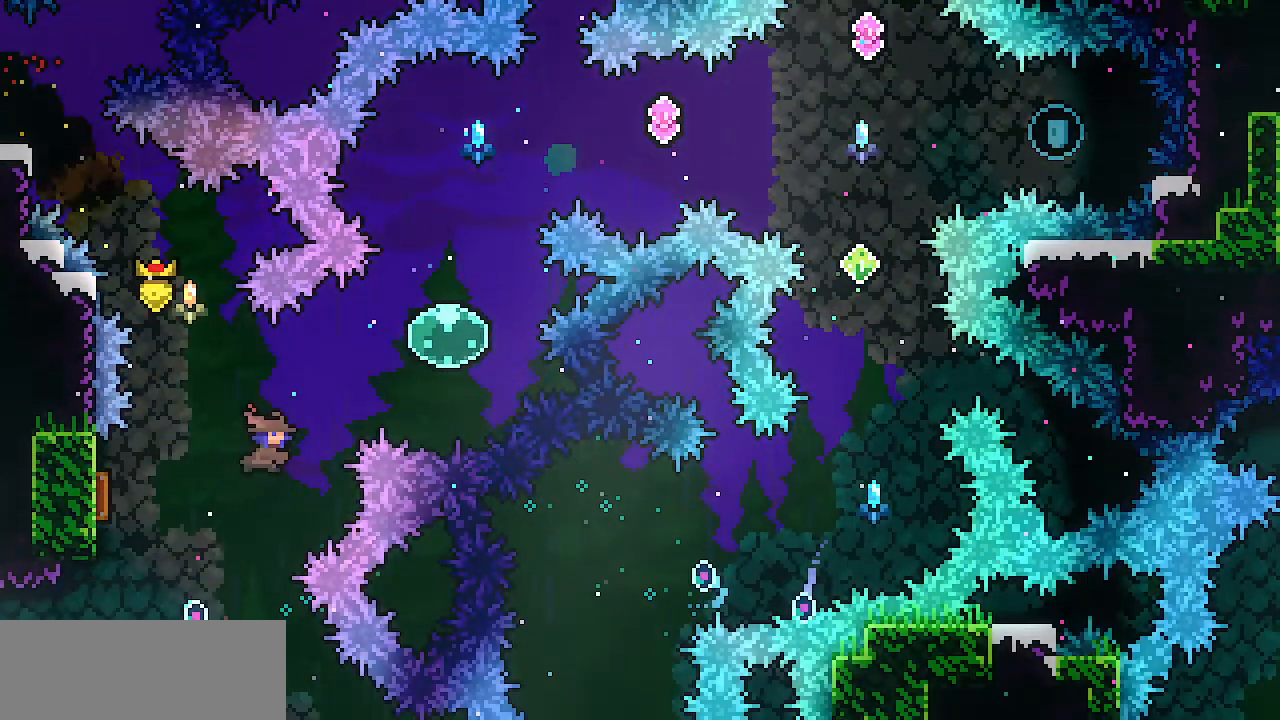
{"keys": ["up"], "events": [[100, "c", "up"], [300, "right", "up"], [333, "c", "down"], [484, "c", "up"]]}
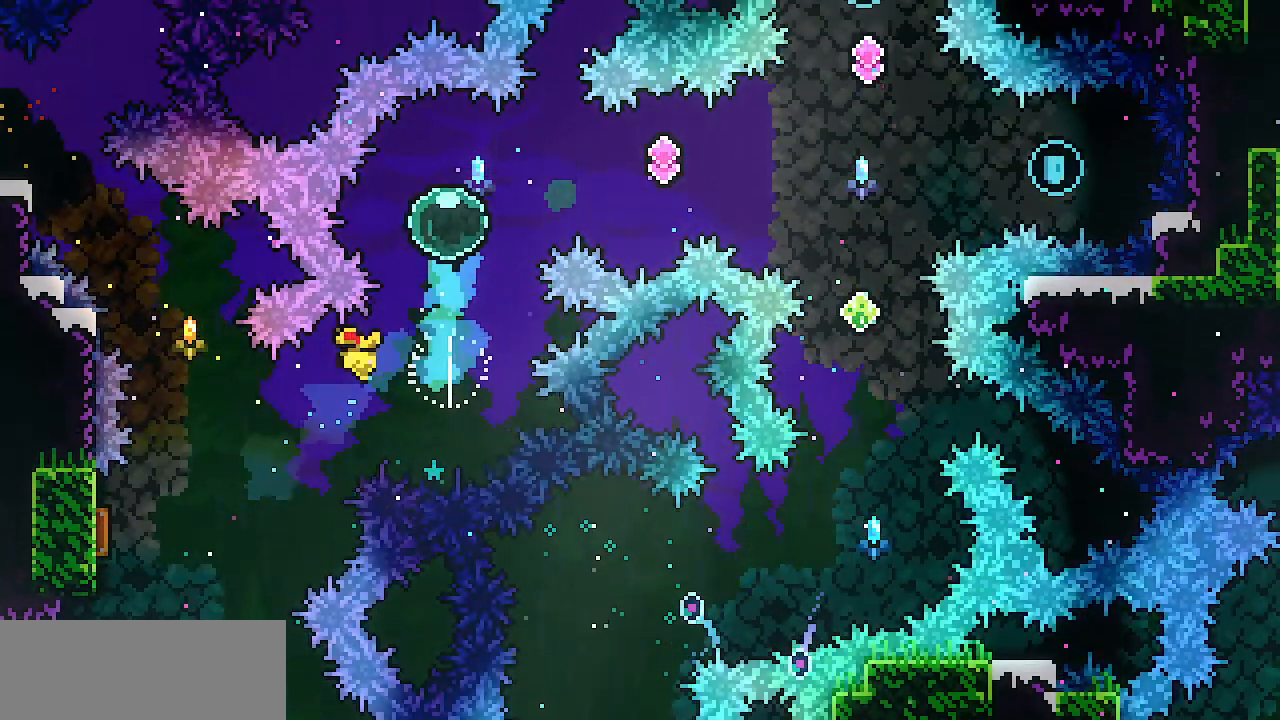
{"keys": ["c", "right"], "events": [[67, "right", "down"], [67, "up", "up"], [117, "c", "down"], [267, "c", "up"], [401, "c", "down"]]}
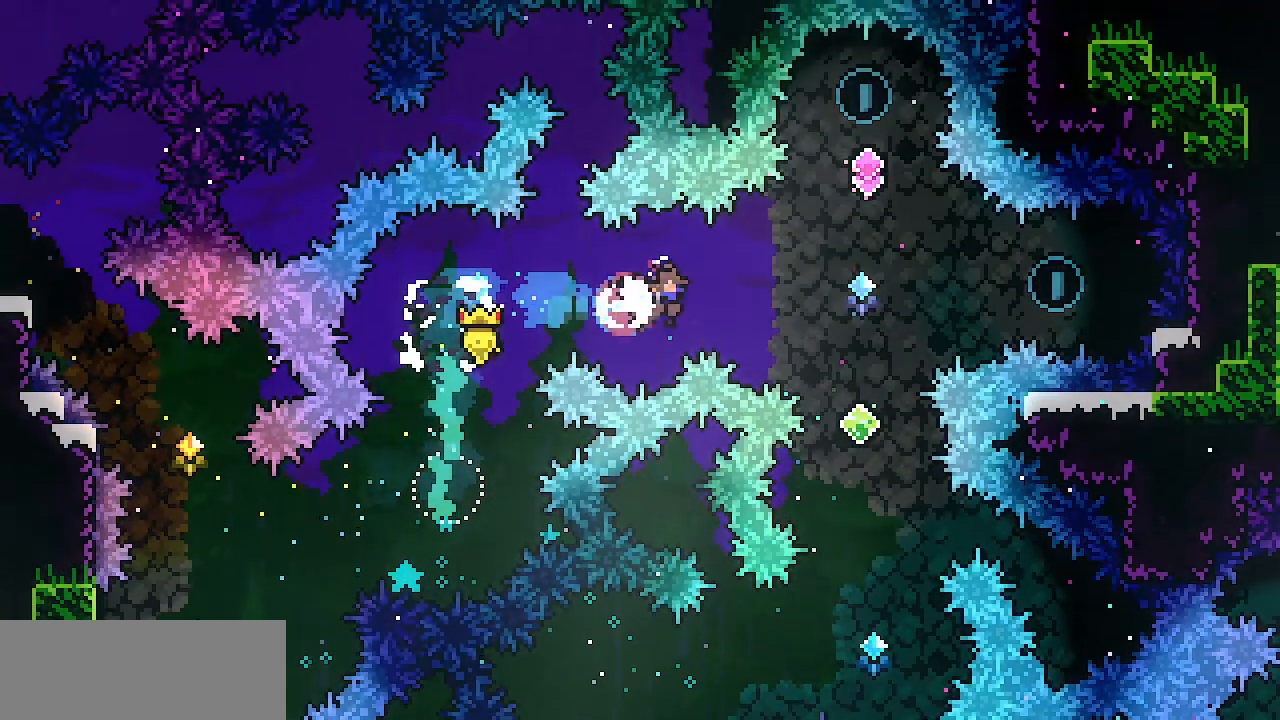
{"keys": ["up"], "events": [[100, "c", "up"], [284, "up", "down"], [334, "c", "down"], [334, "right", "up"], [484, "c", "up"]]}
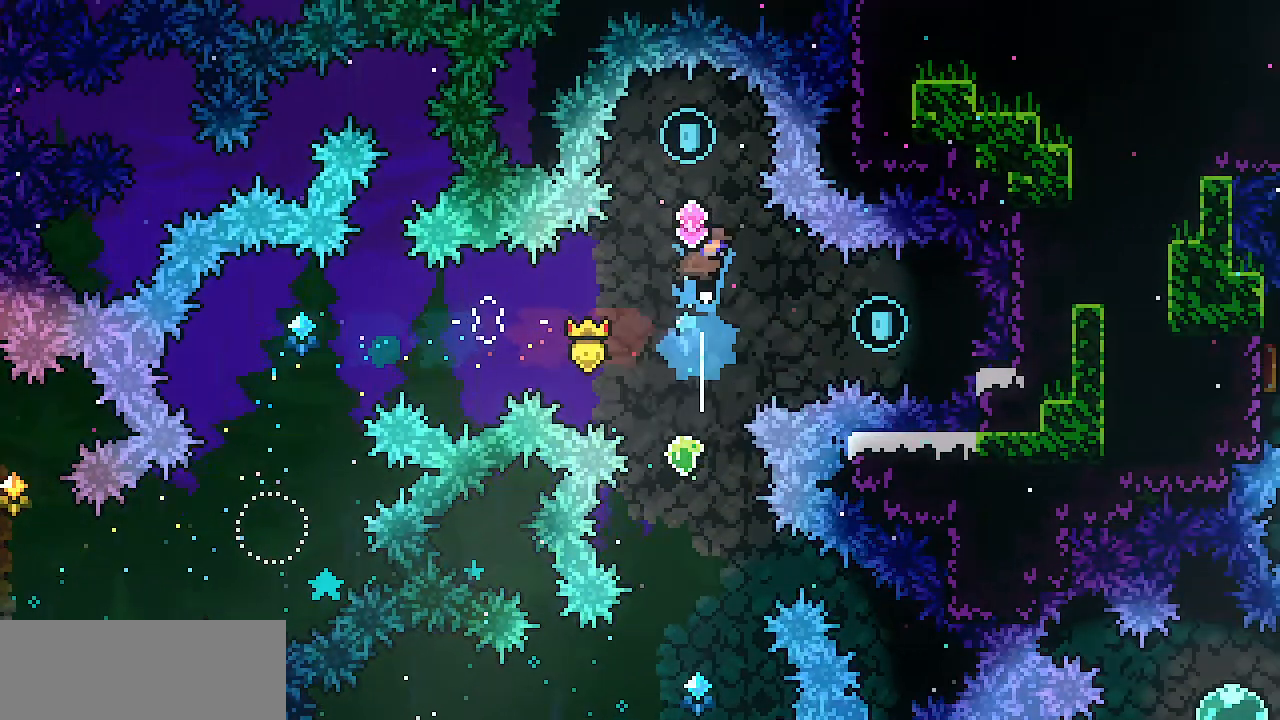
{"keys": ["right"], "events": [[267, "up", "up"], [450, "right", "down"]]}
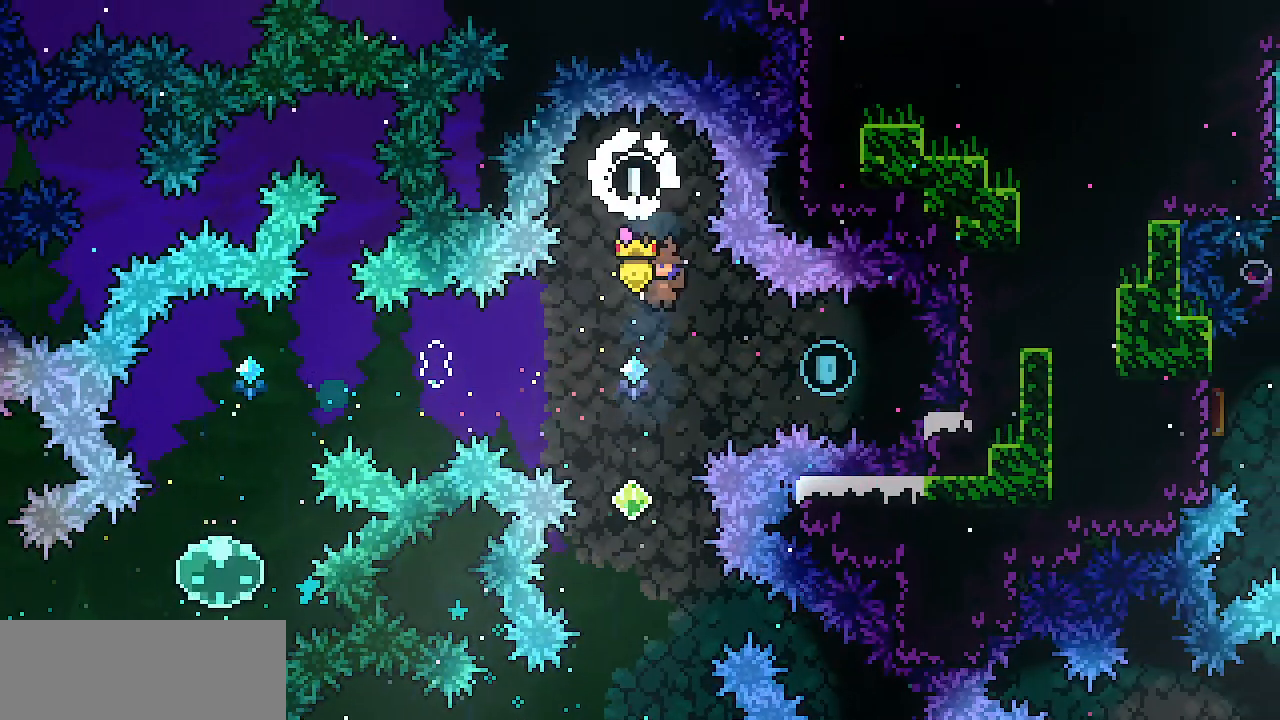
{"keys": ["c", "left"], "events": [[134, "c", "down"], [284, "c", "up"], [350, "left", "down"], [367, "right", "up"], [417, "c", "down"]]}
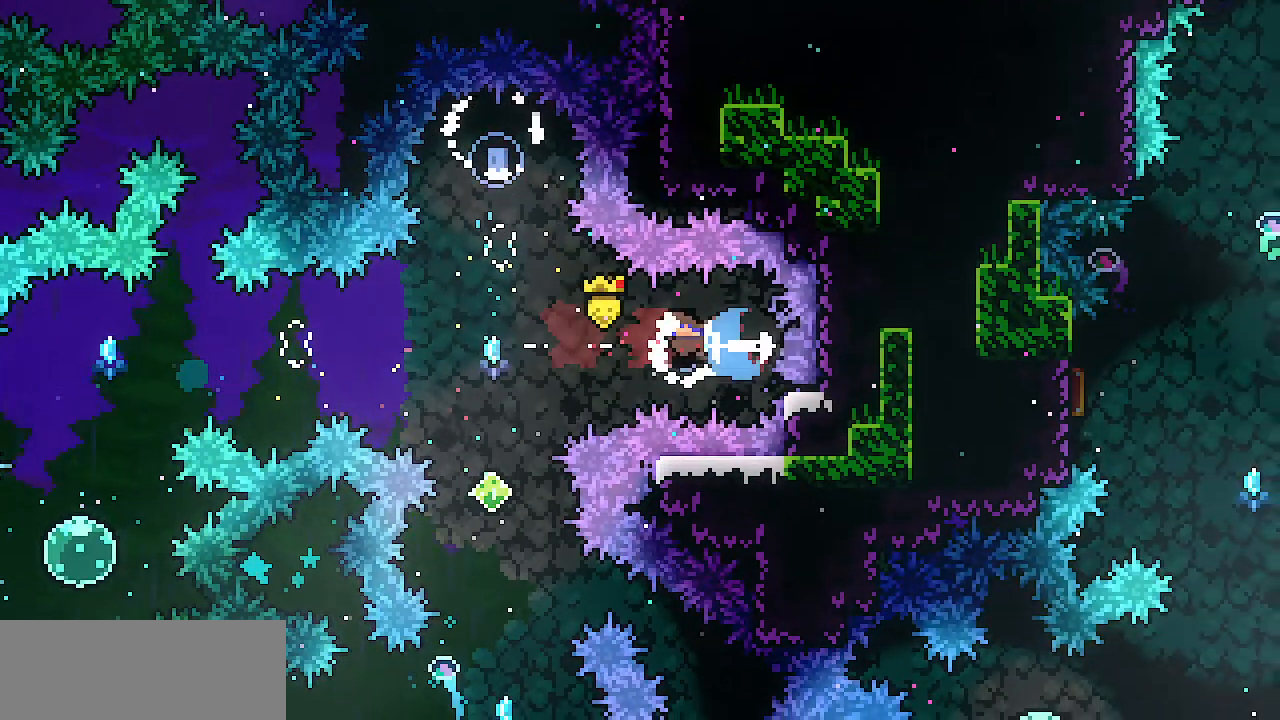
{"keys": [], "events": [[50, "c", "up"], [100, "left", "up"]]}
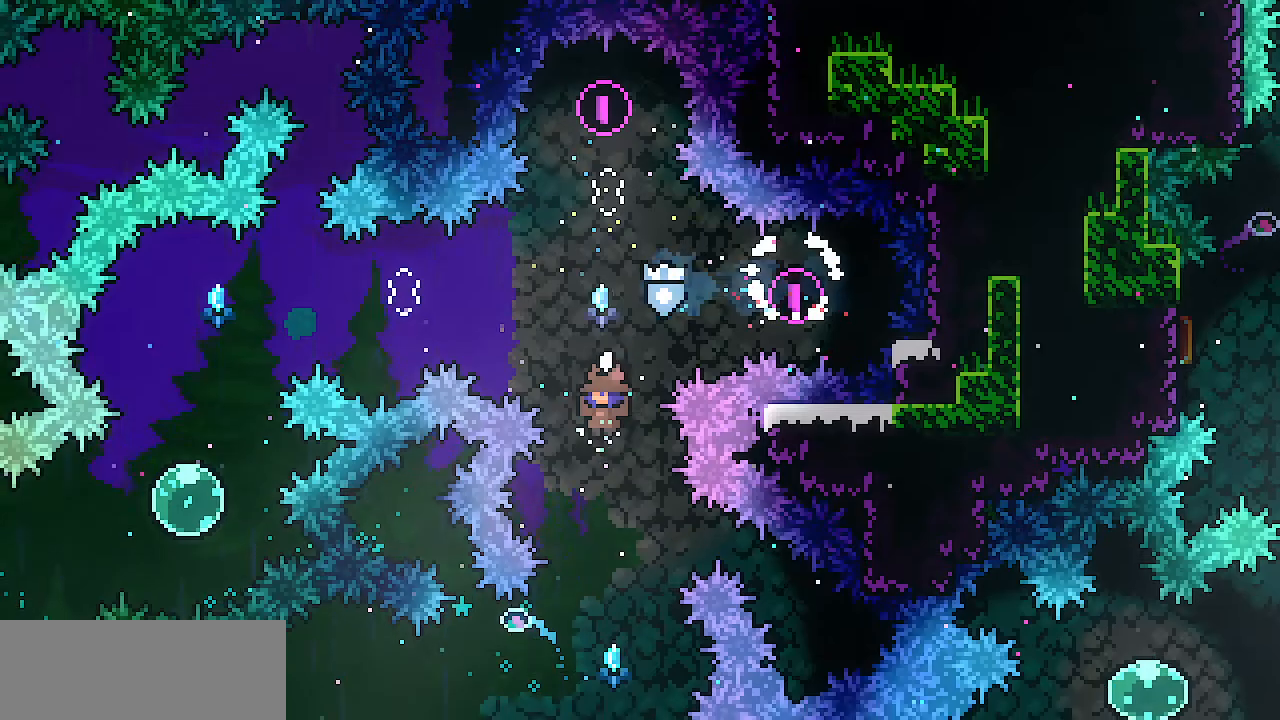
{"keys": ["c", "left"], "events": [[67, "right", "down"], [167, "right", "up"], [400, "left", "down"], [451, "c", "down"]]}
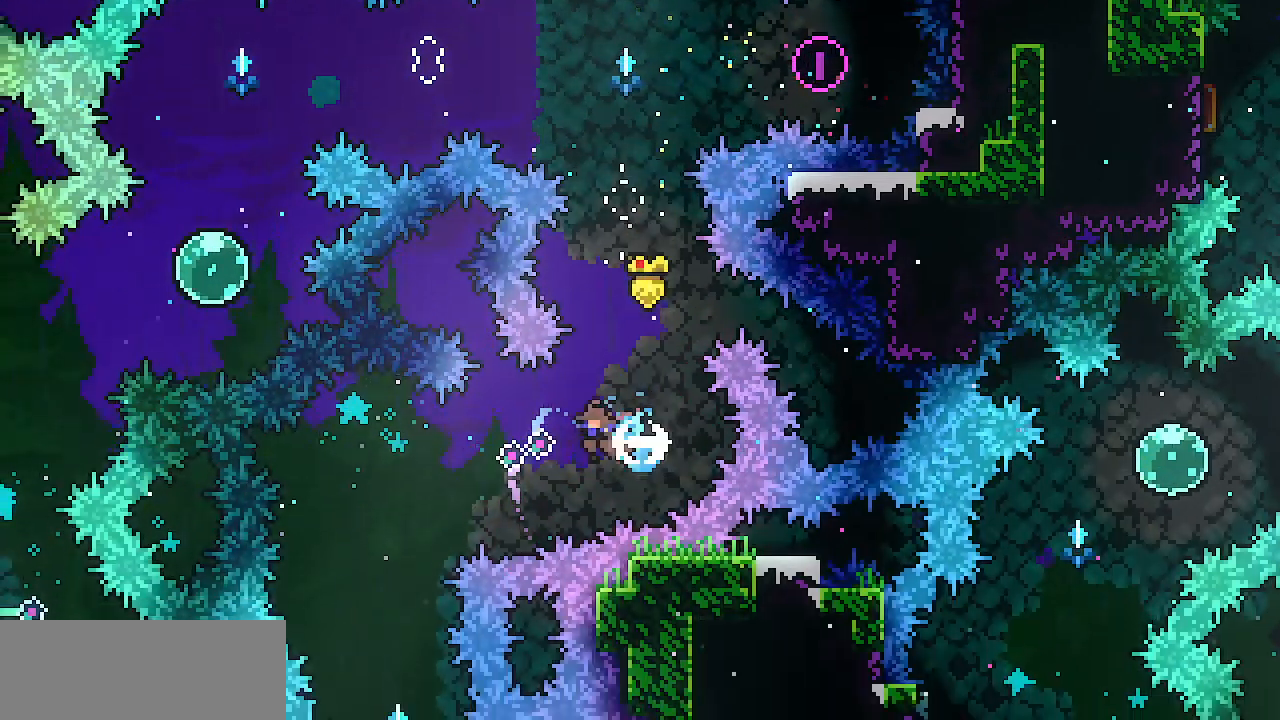
{"keys": ["down"]}